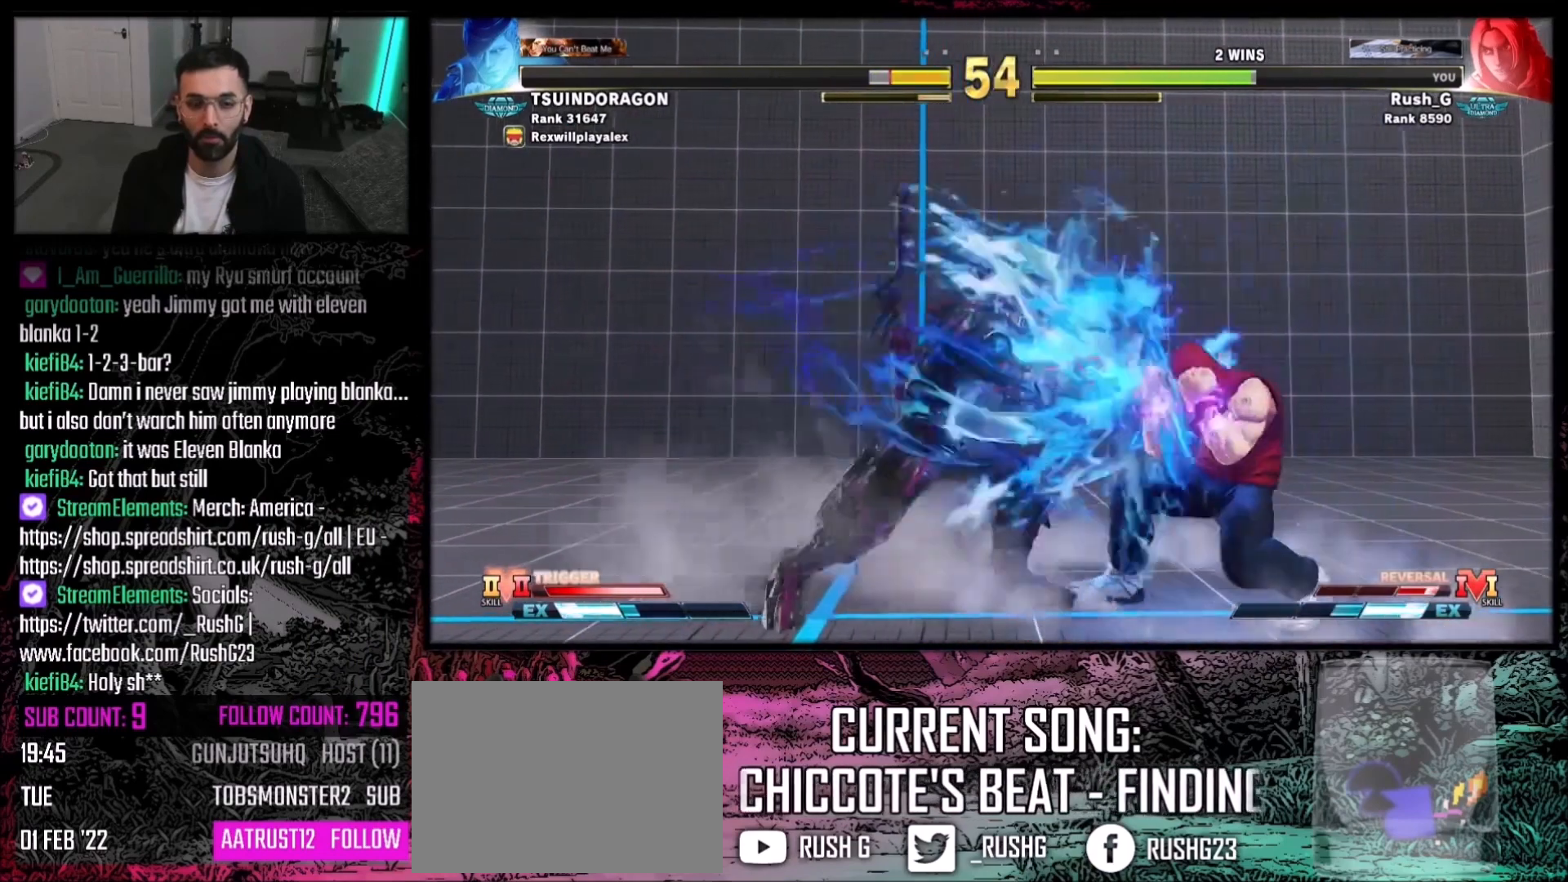
Gameplay with a controller (PlayStation layout); each line is a JSON object with the inputs held at the frame after it. "events" lists button and stick changes between this image and that frame as [ms after this image, input, new state], when the widget could be followed in between. Not read: L3 R3.
{"buttons": [], "events": [[67, "DPAD_LEFT", "down"], [134, "DPAD_LEFT", "up"], [201, "DPAD_LEFT", "down"], [301, "DPAD_LEFT", "up"]]}
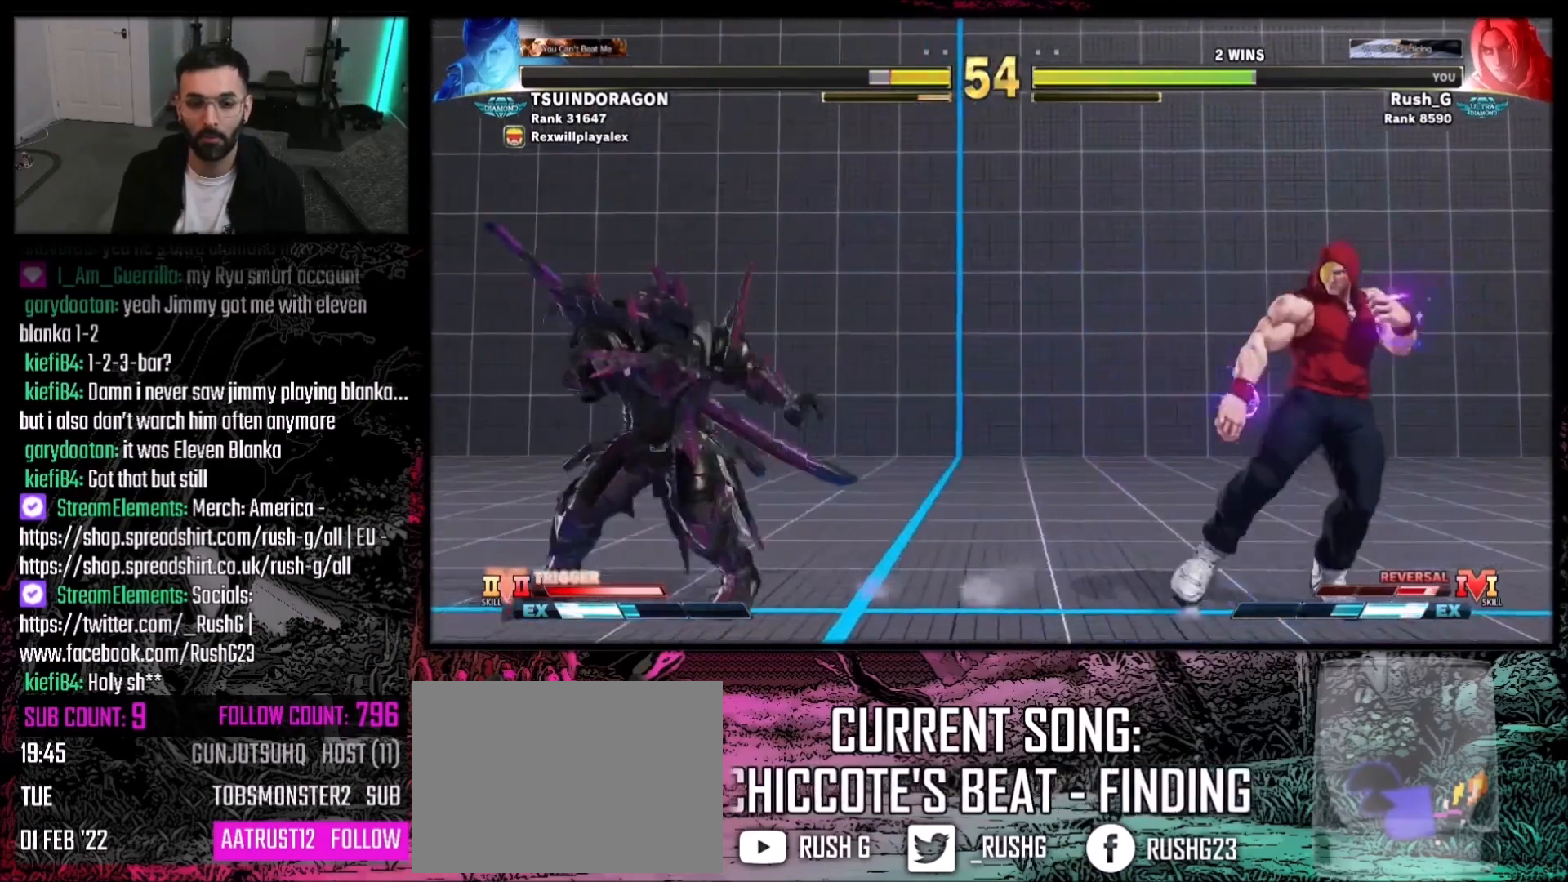
{"buttons": [], "events": [[200, "DPAD_LEFT", "down"], [233, "DPAD_DOWN", "down"], [300, "DPAD_LEFT", "up"], [334, "DPAD_RIGHT", "down"], [367, "DPAD_DOWN", "up"], [400, "DPAD_RIGHT", "up"], [400, "SQUARE", "down"], [500, "SQUARE", "up"]]}
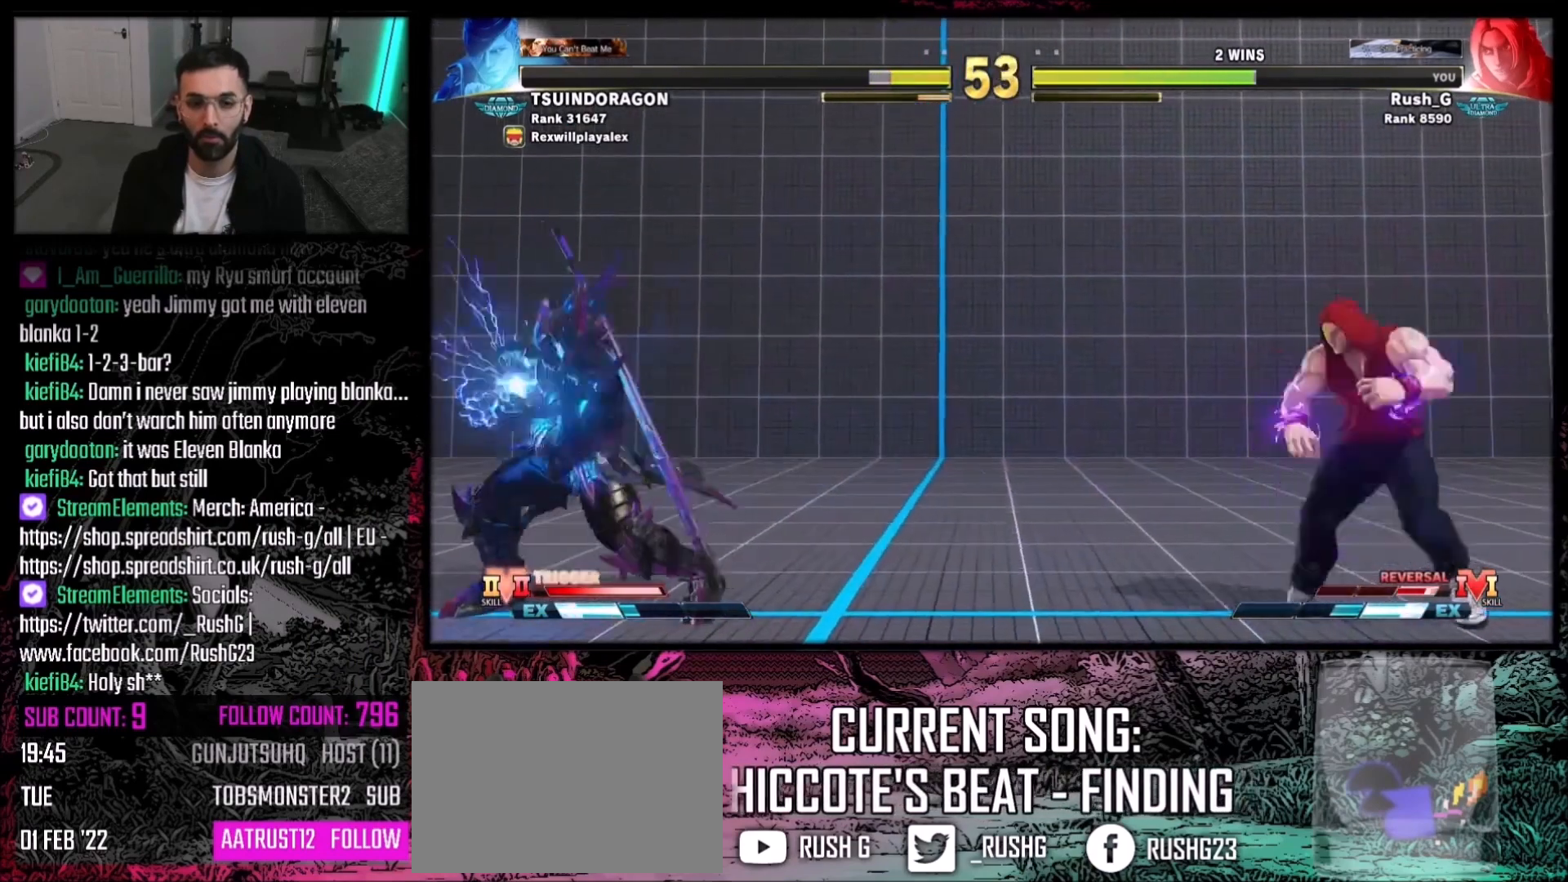
{"buttons": ["DPAD_RIGHT"], "events": [[467, "DPAD_RIGHT", "down"]]}
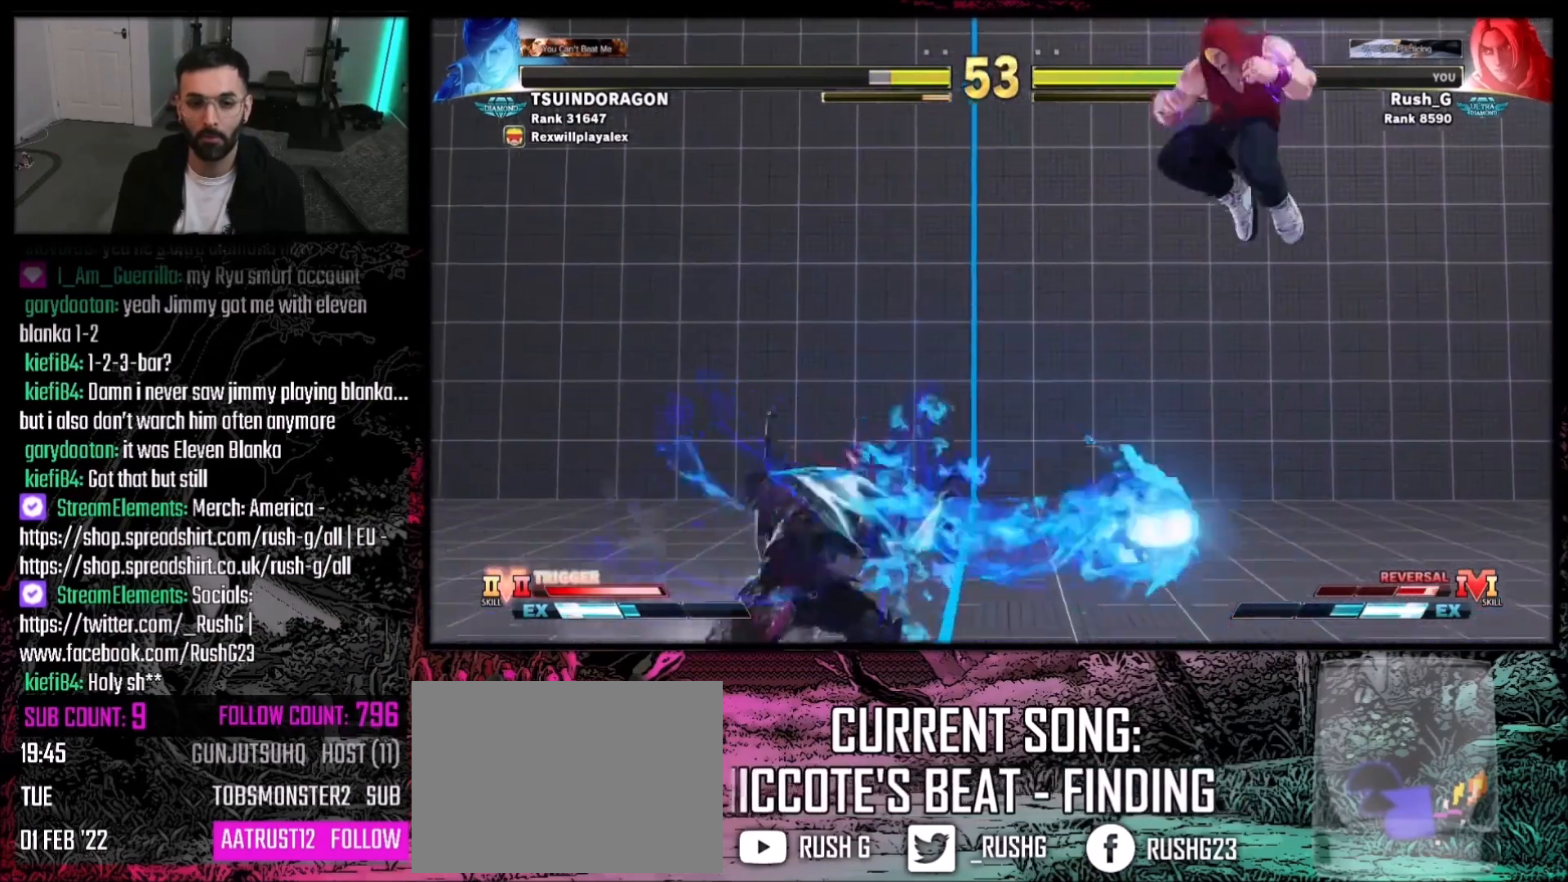
{"buttons": ["DPAD_LEFT"], "events": [[33, "DPAD_DOWN", "down"], [33, "DPAD_RIGHT", "up"], [67, "DPAD_DOWN", "up"], [100, "DPAD_LEFT", "down"]]}
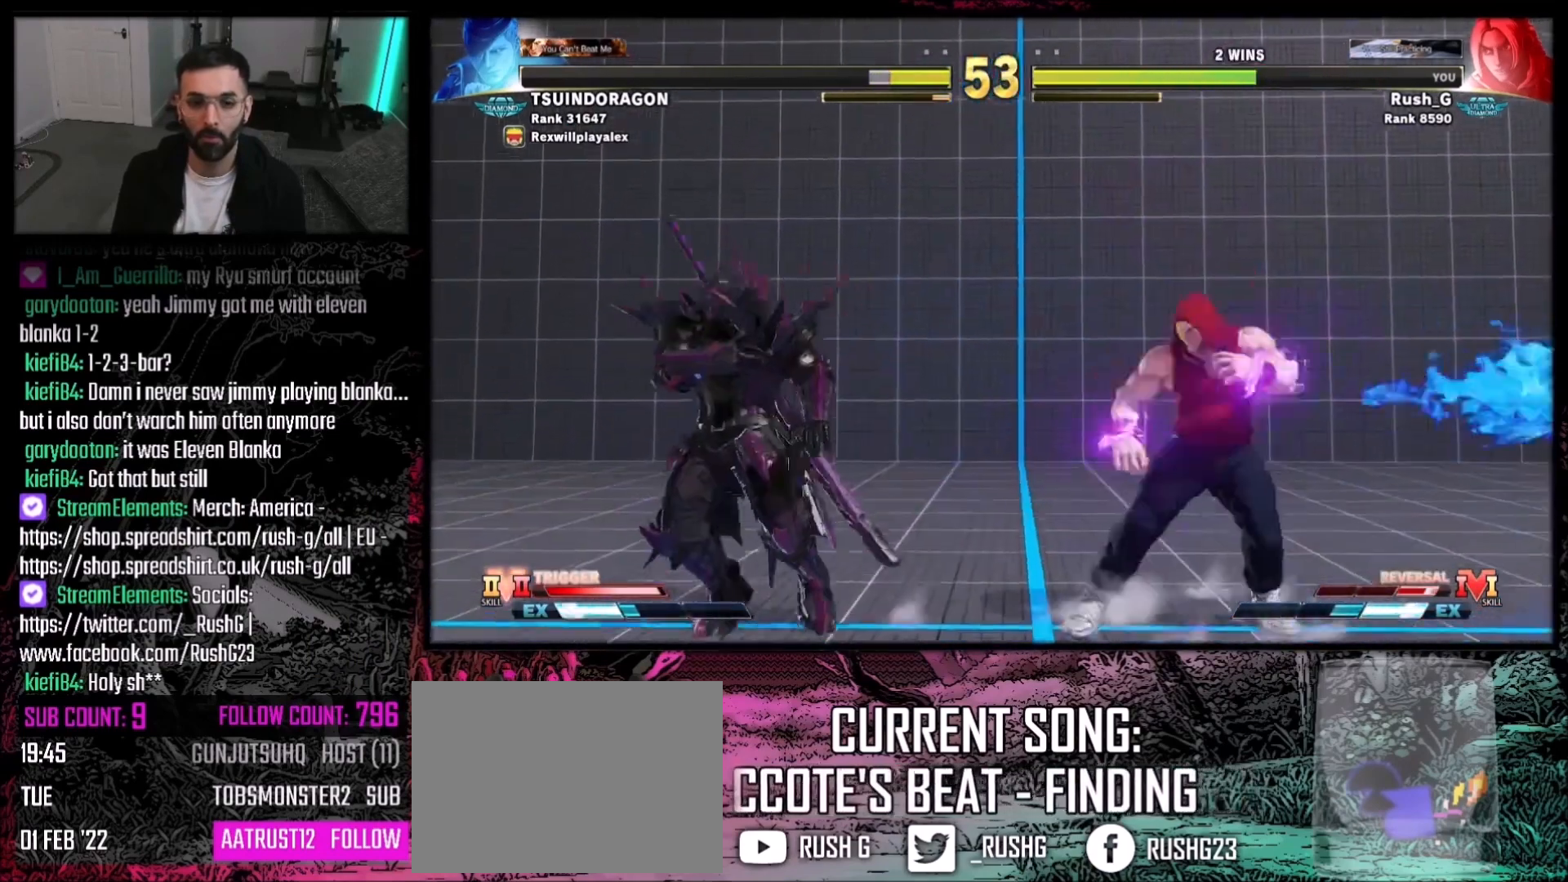
{"buttons": [], "events": [[134, "DPAD_LEFT", "up"], [134, "DPAD_UP", "down"], [267, "DPAD_UP", "up"]]}
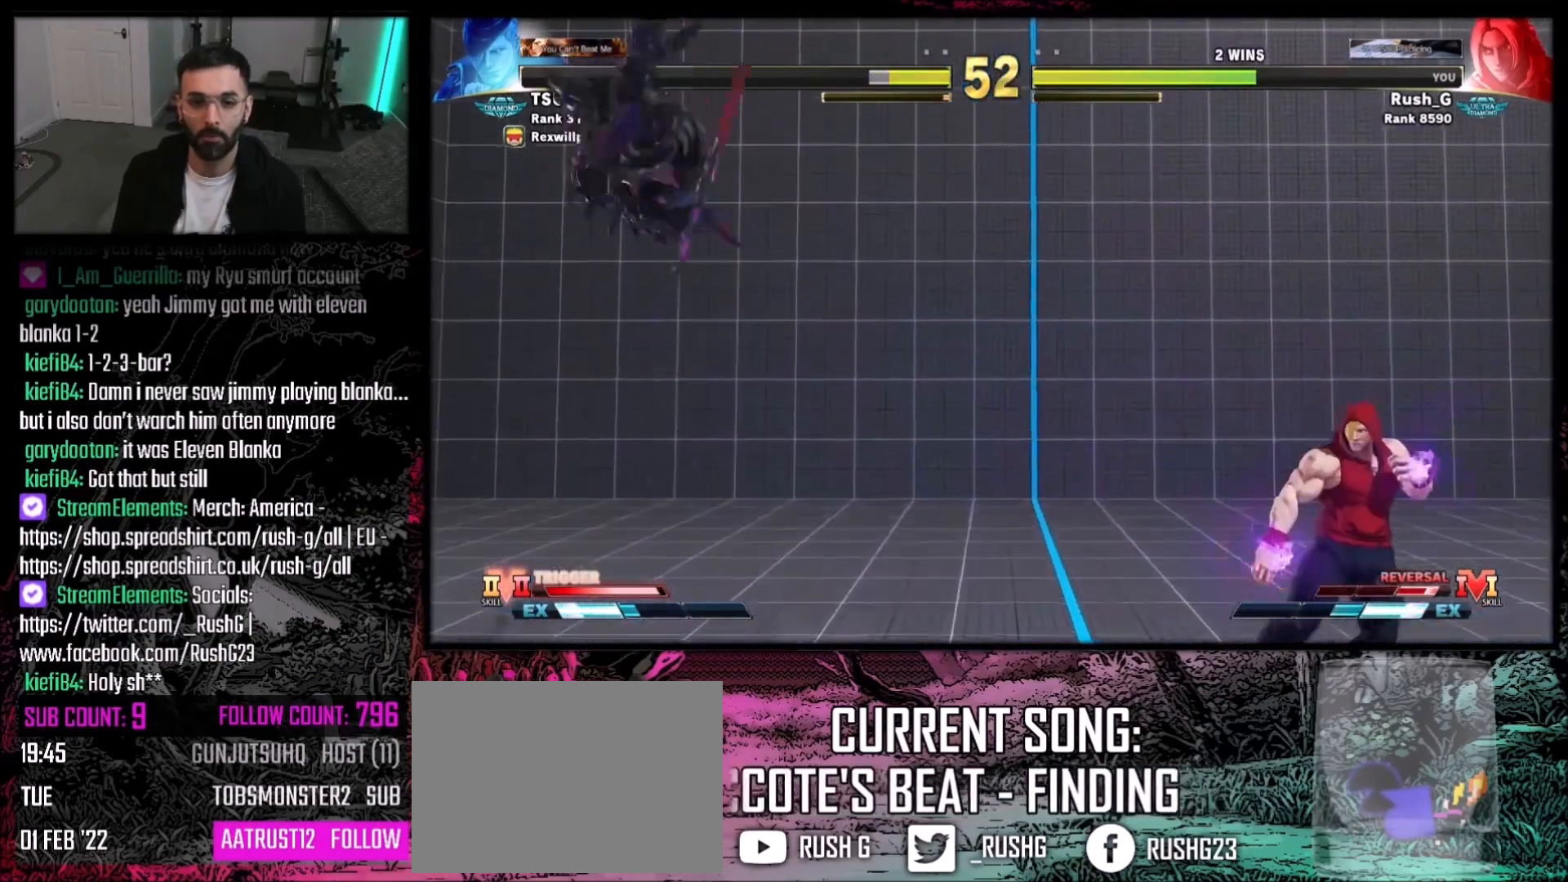
{"buttons": [], "events": [[67, "R2", "down"], [167, "R2", "up"], [300, "DPAD_LEFT", "down"], [334, "DPAD_LEFT", "up"], [367, "DPAD_LEFT", "down"], [500, "DPAD_LEFT", "up"]]}
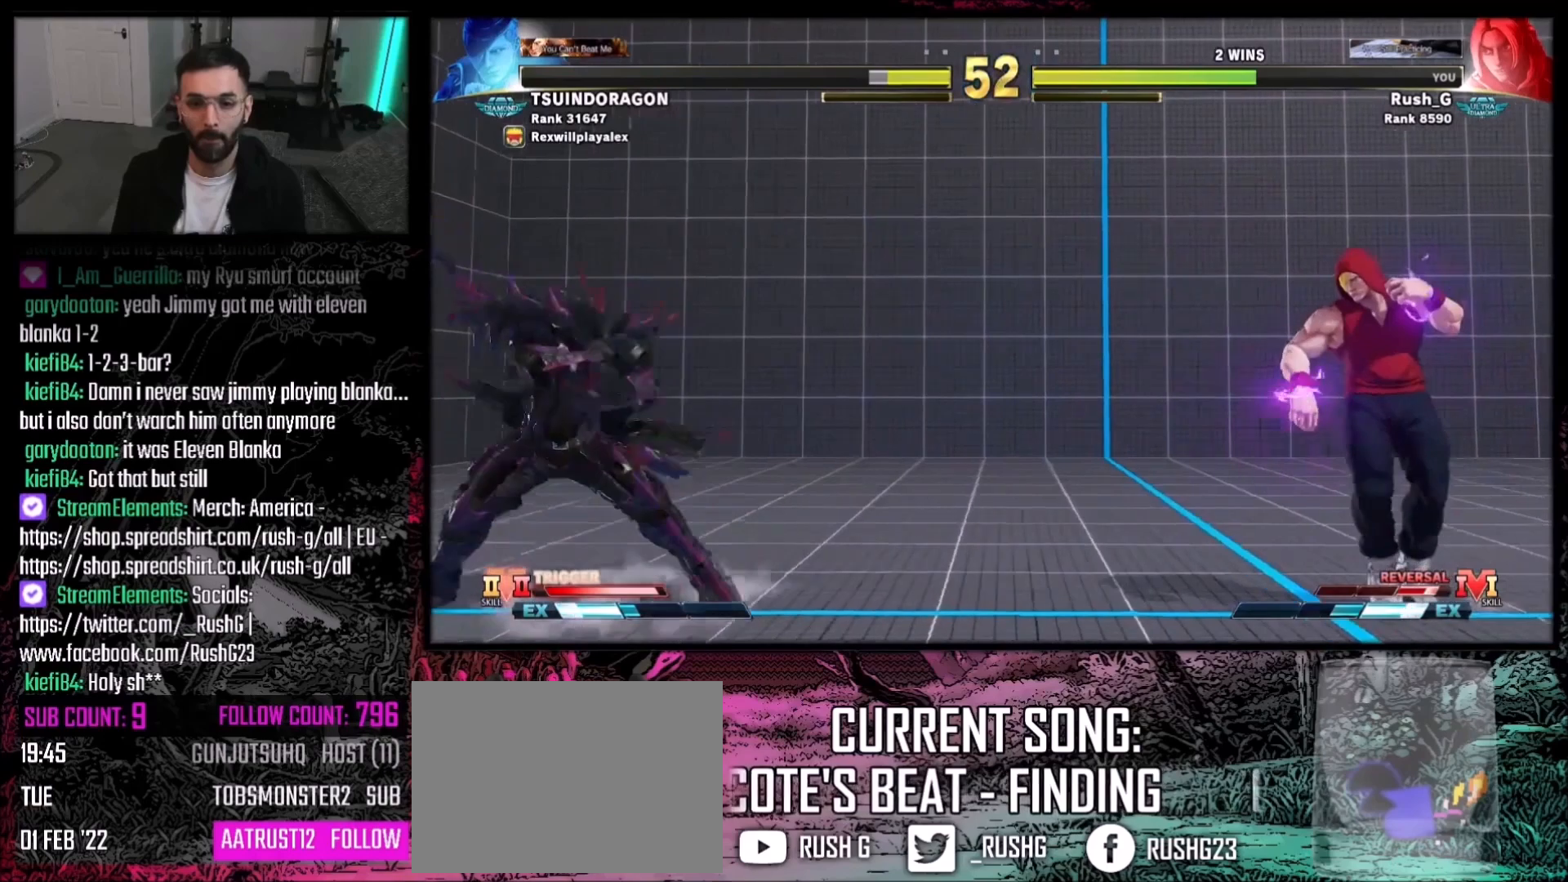
{"buttons": ["DPAD_DOWN", "DPAD_LEFT"], "events": [[434, "DPAD_DOWN", "down"], [467, "DPAD_LEFT", "down"]]}
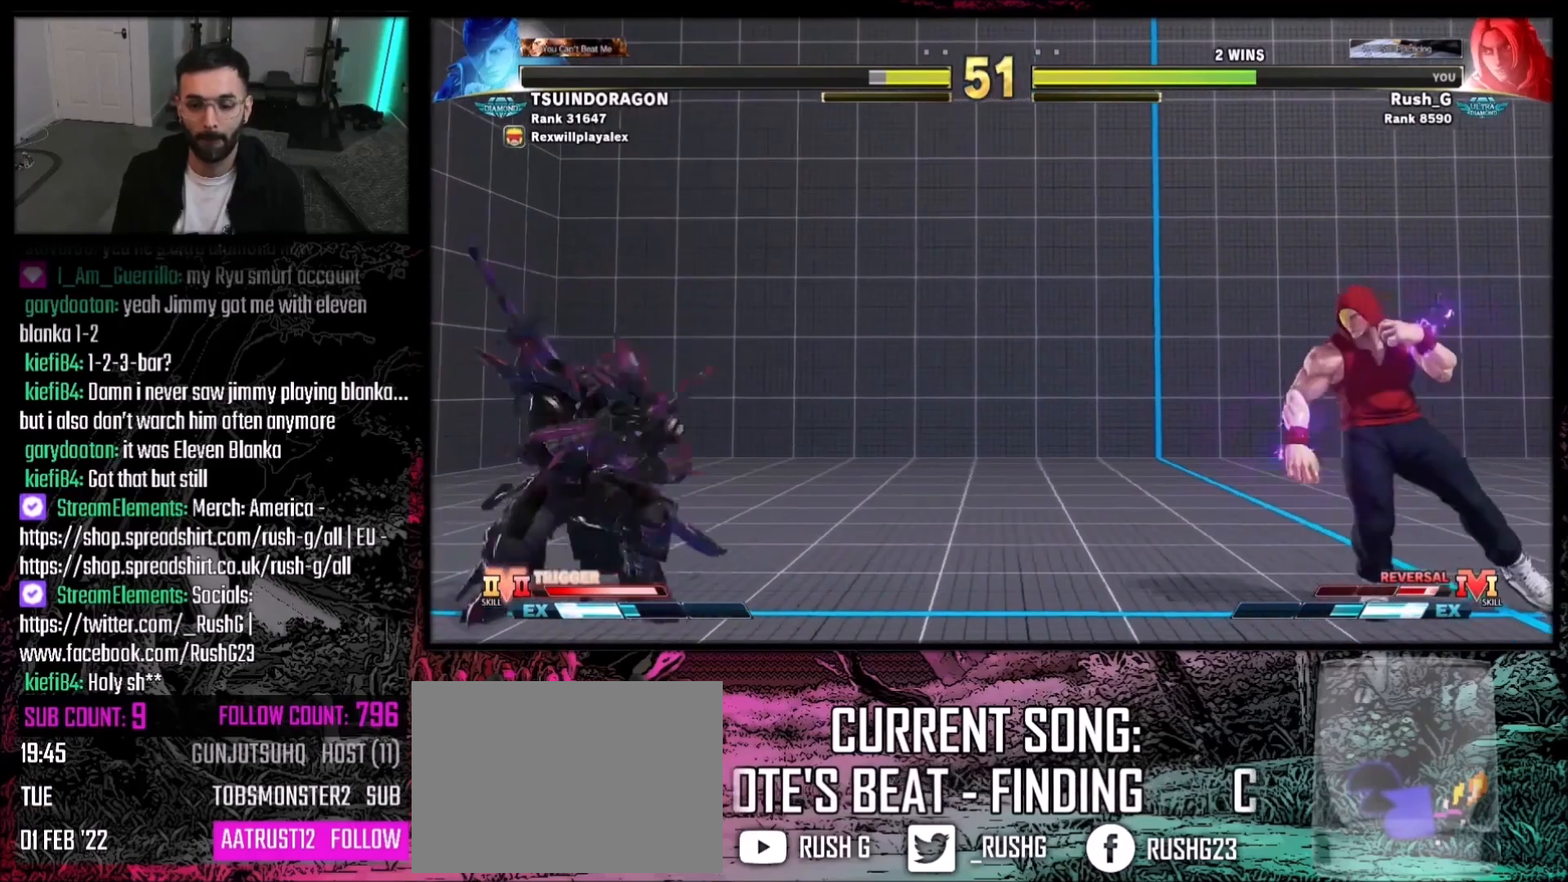
{"buttons": ["DPAD_DOWN", "DPAD_LEFT"], "events": [[33, "DPAD_LEFT", "up"], [67, "DPAD_DOWN", "up"], [67, "DPAD_RIGHT", "down"], [334, "DPAD_DOWN", "down"], [334, "DPAD_RIGHT", "up"], [367, "DPAD_LEFT", "down"]]}
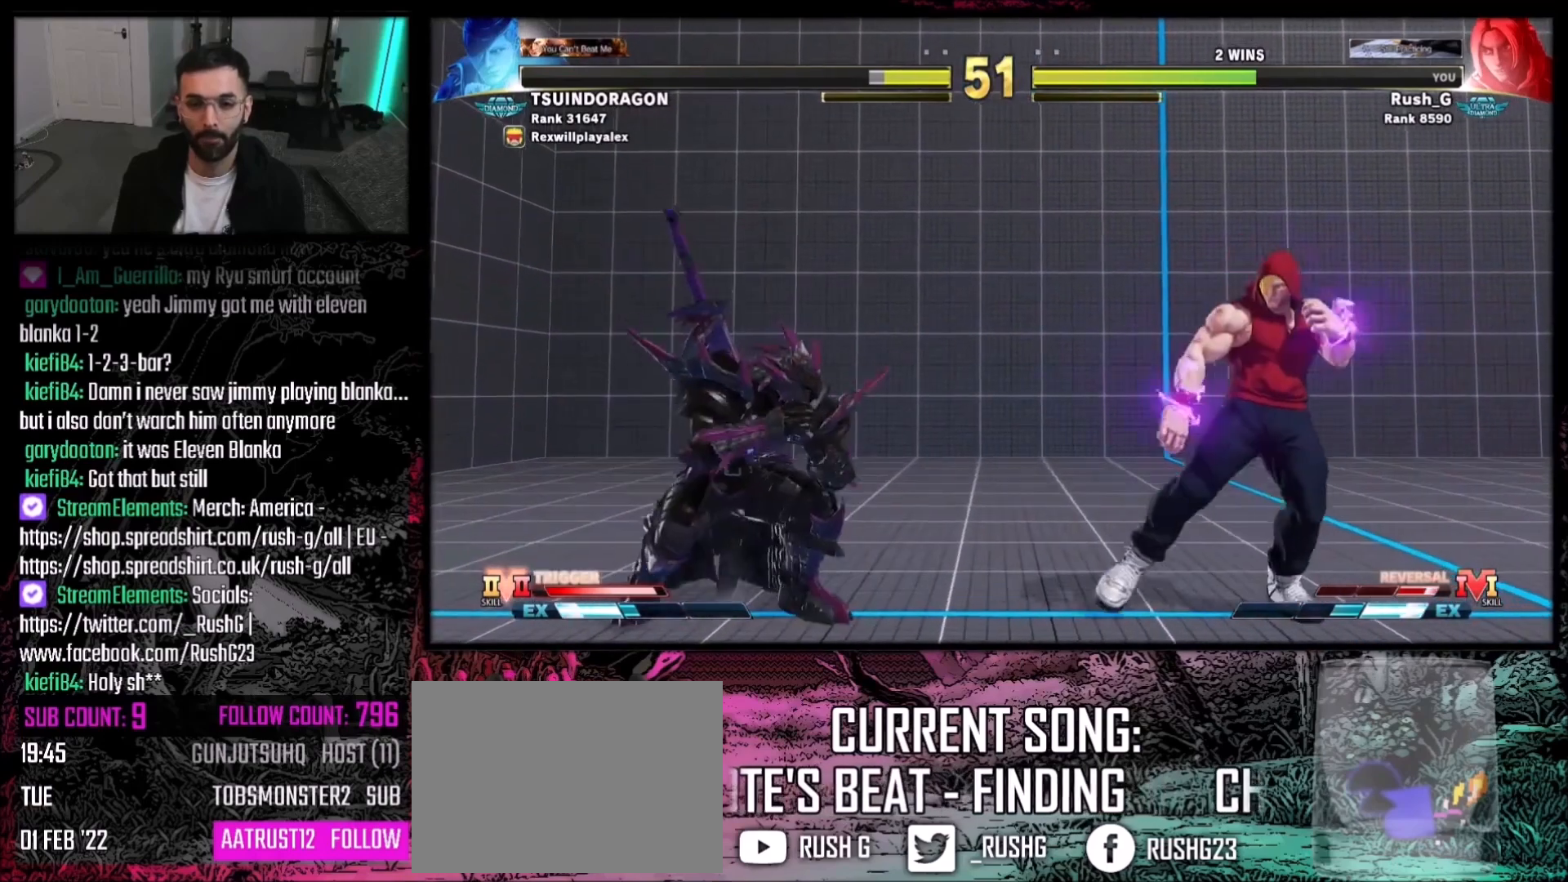
{"buttons": ["TRIANGLE", "DPAD_DOWN"], "events": [[34, "DPAD_DOWN", "up"], [34, "DPAD_LEFT", "up"], [134, "DPAD_RIGHT", "down"], [167, "DPAD_RIGHT", "up"], [201, "DPAD_RIGHT", "down"], [334, "DPAD_RIGHT", "up"], [367, "DPAD_DOWN", "down"], [401, "TRIANGLE", "down"]]}
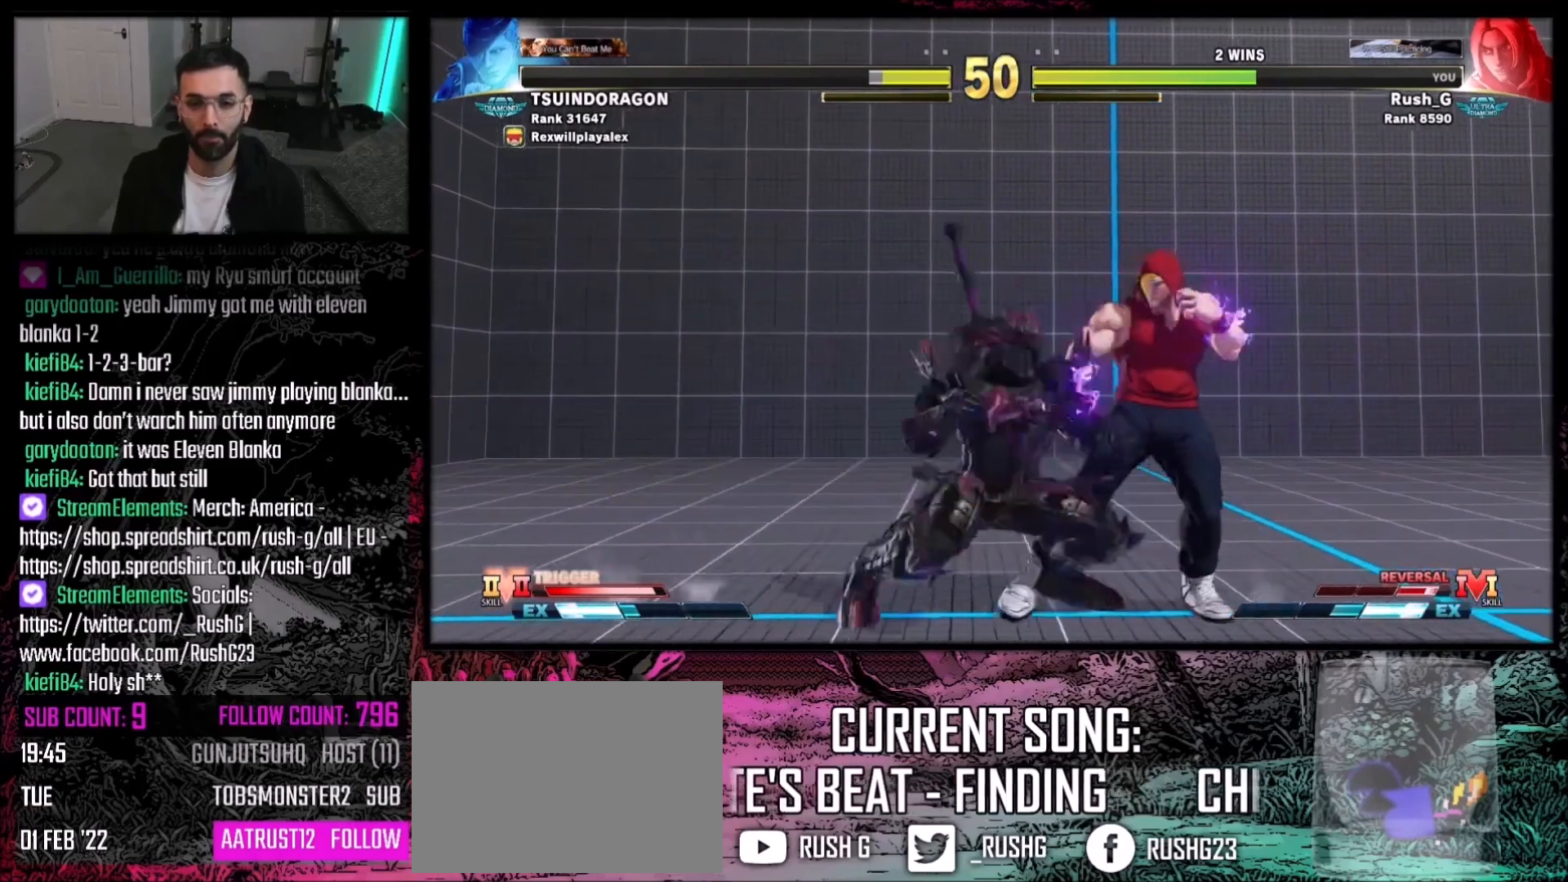
{"buttons": ["DPAD_LEFT"], "events": [[67, "DPAD_DOWN", "up"], [67, "TRIANGLE", "up"], [434, "DPAD_LEFT", "down"]]}
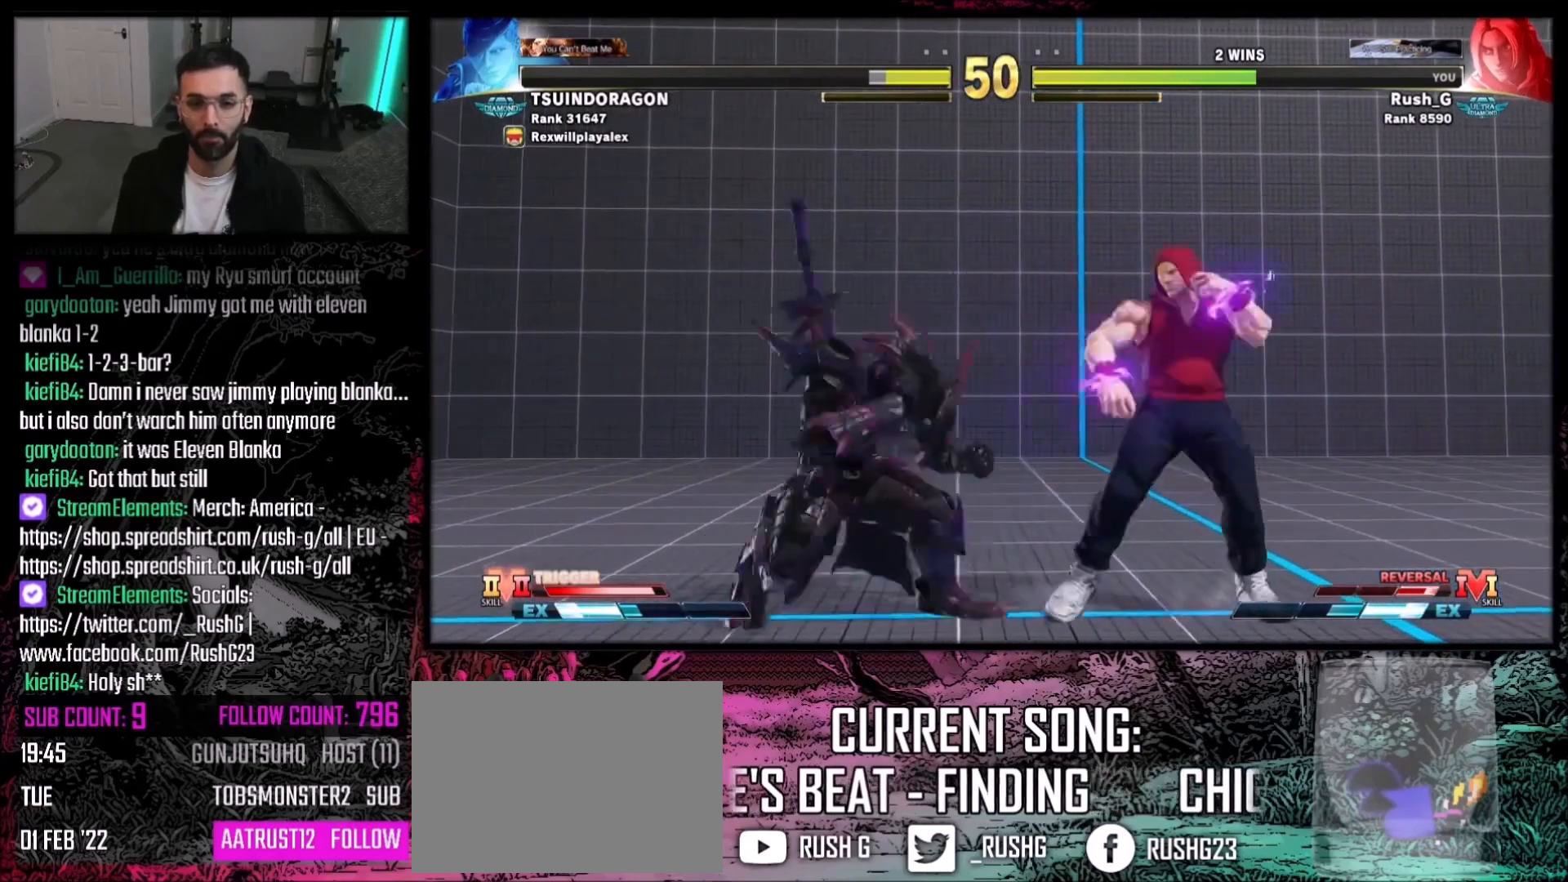
{"buttons": ["DPAD_RIGHT"], "events": [[301, "DPAD_DOWN", "down"], [501, "DPAD_DOWN", "up"], [501, "DPAD_LEFT", "up"], [501, "DPAD_RIGHT", "down"]]}
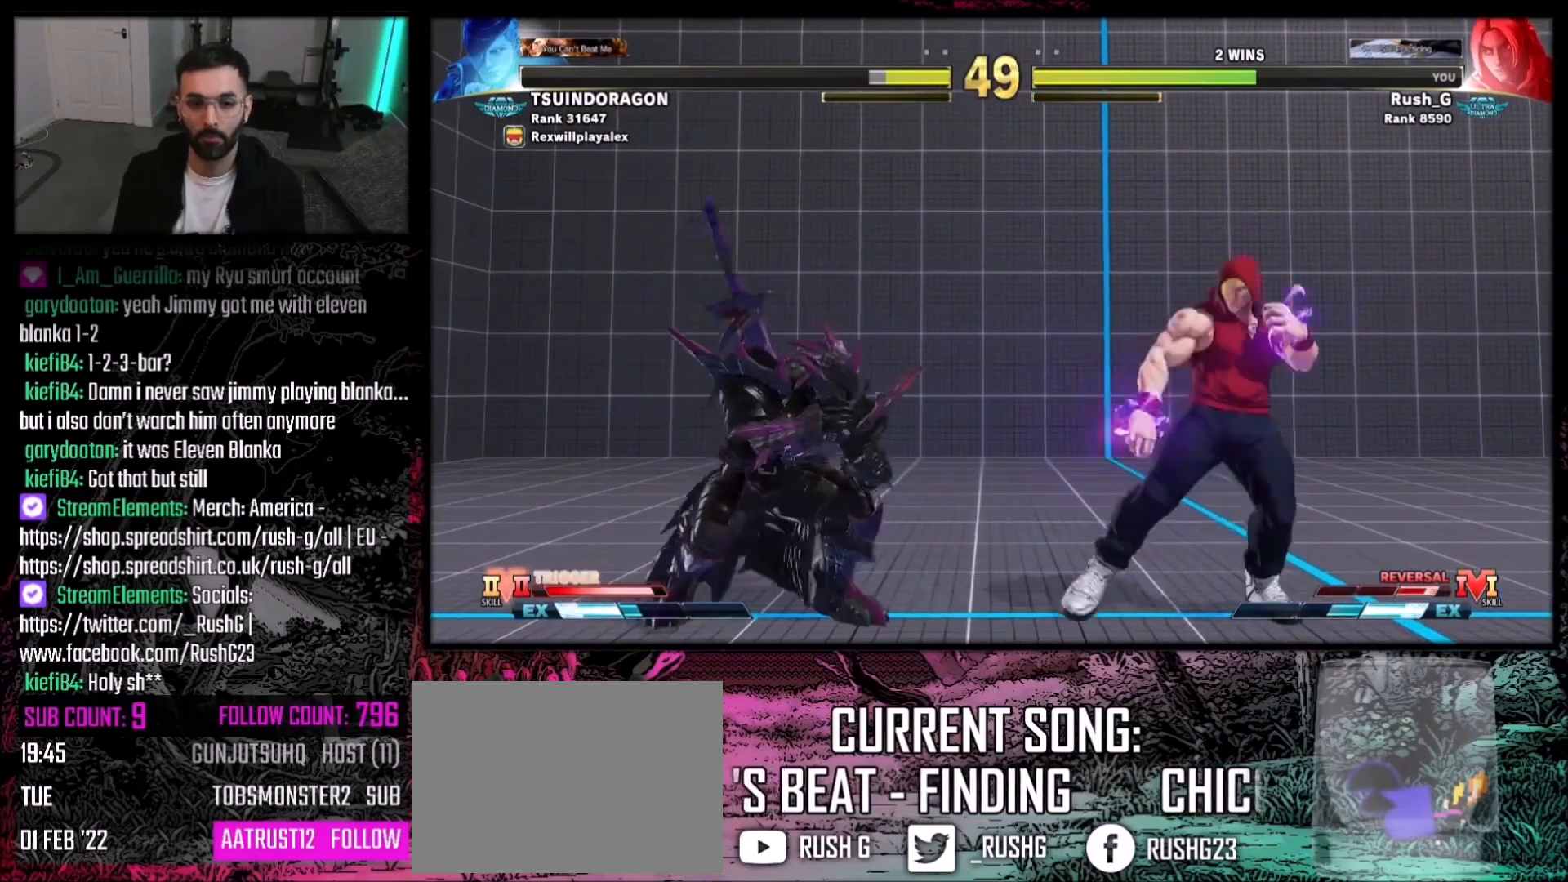
{"buttons": ["R1"], "events": [[33, "DPAD_UP", "down"], [167, "DPAD_RIGHT", "up"], [167, "DPAD_UP", "up"], [467, "R1", "down"]]}
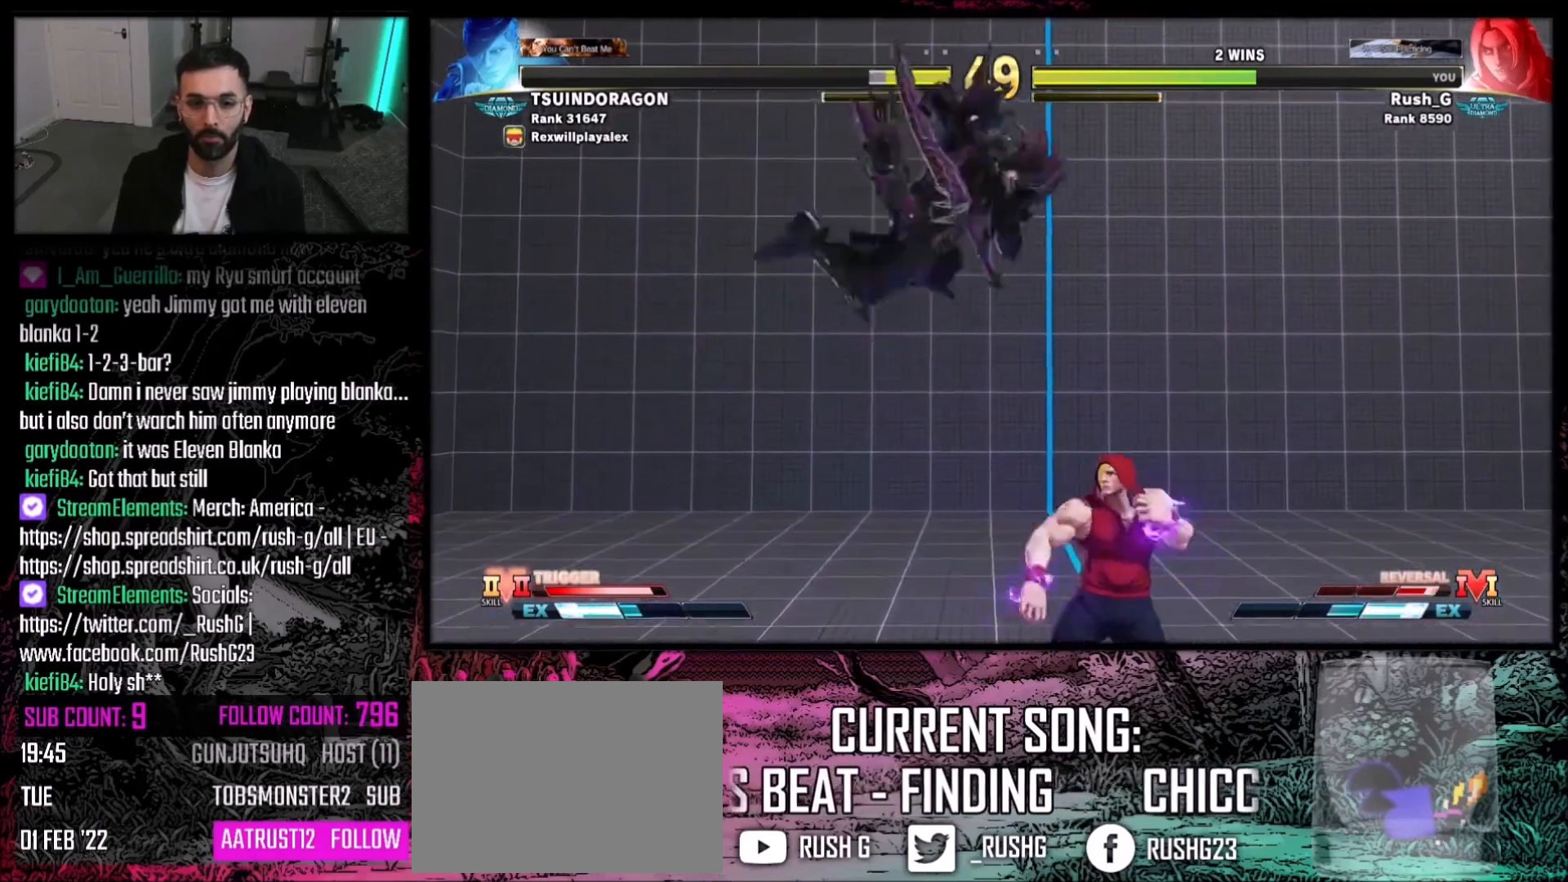
{"buttons": [], "events": [[100, "R1", "up"]]}
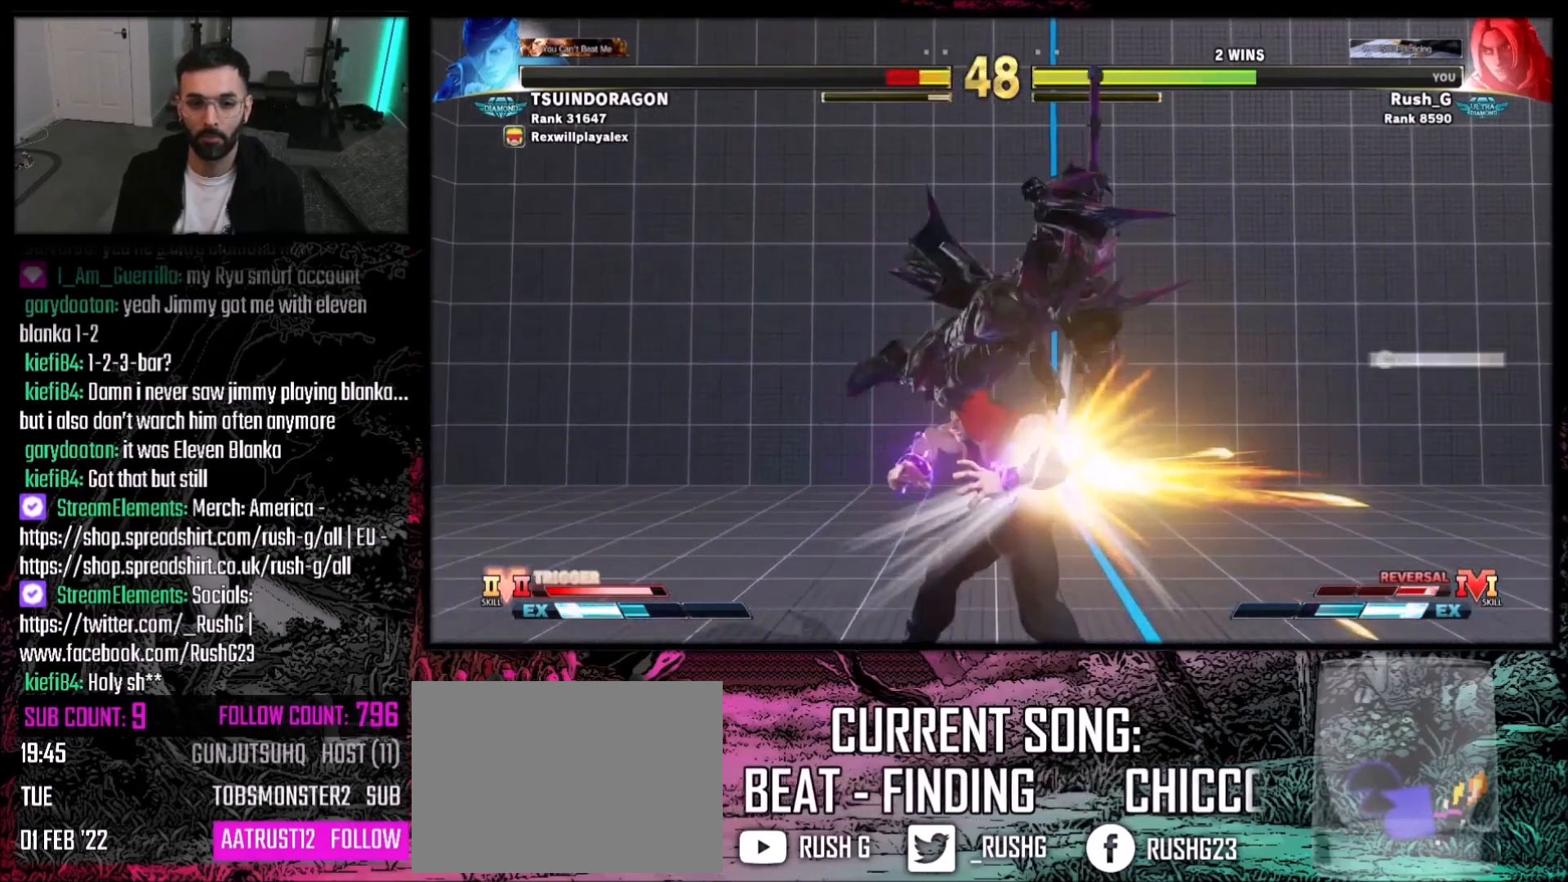
{"buttons": ["DPAD_DOWN"], "events": [[267, "DPAD_DOWN", "down"]]}
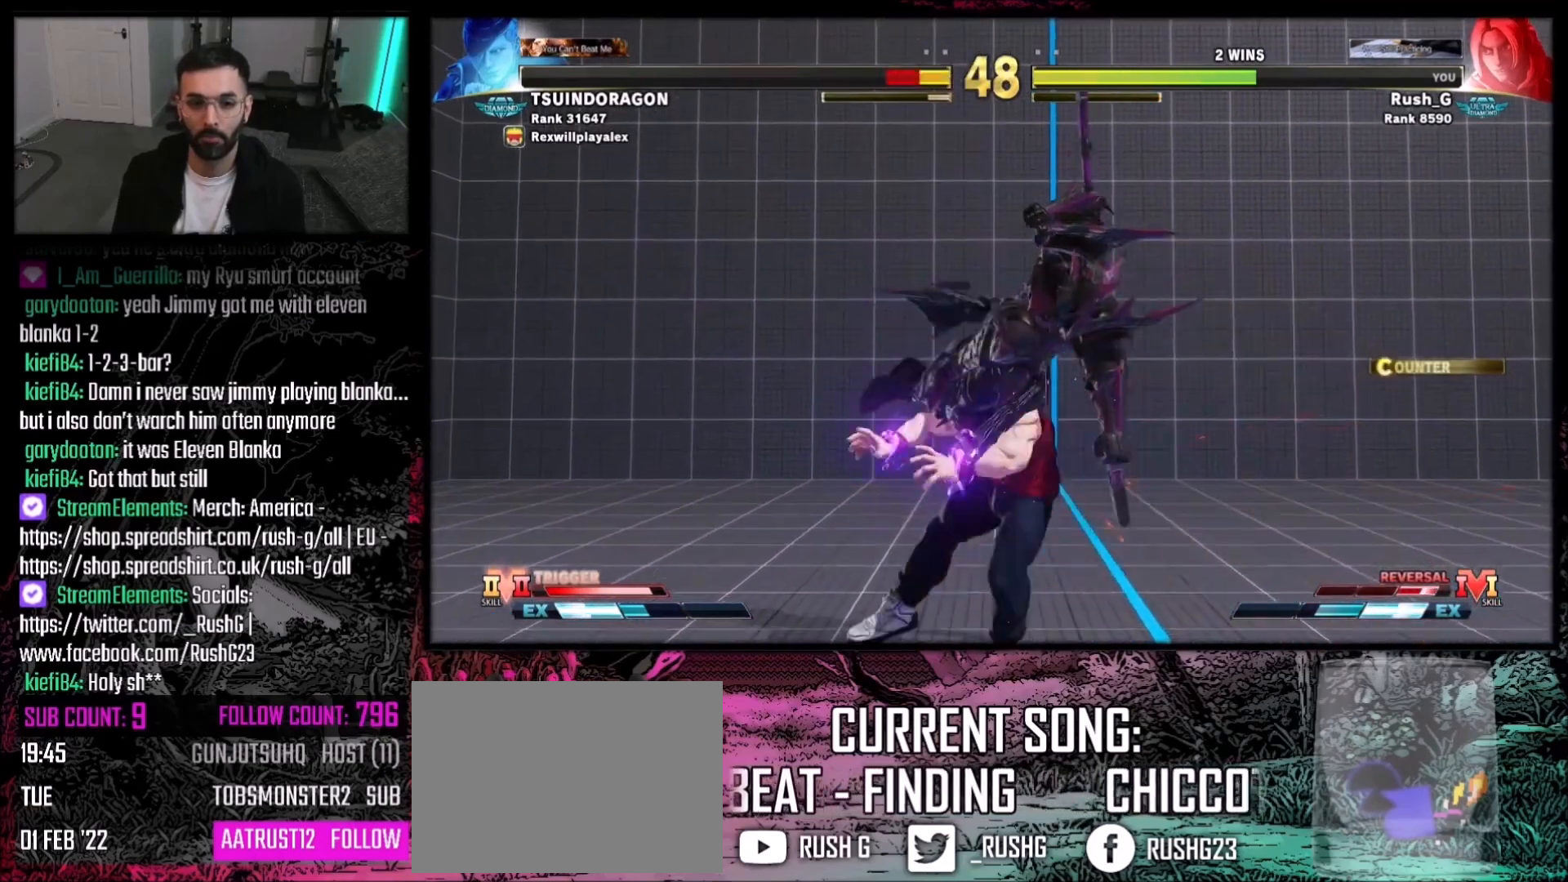
{"buttons": ["TRIANGLE", "DPAD_DOWN"], "events": [[234, "TRIANGLE", "down"], [434, "TRIANGLE", "up"], [468, "TRIANGLE", "down"]]}
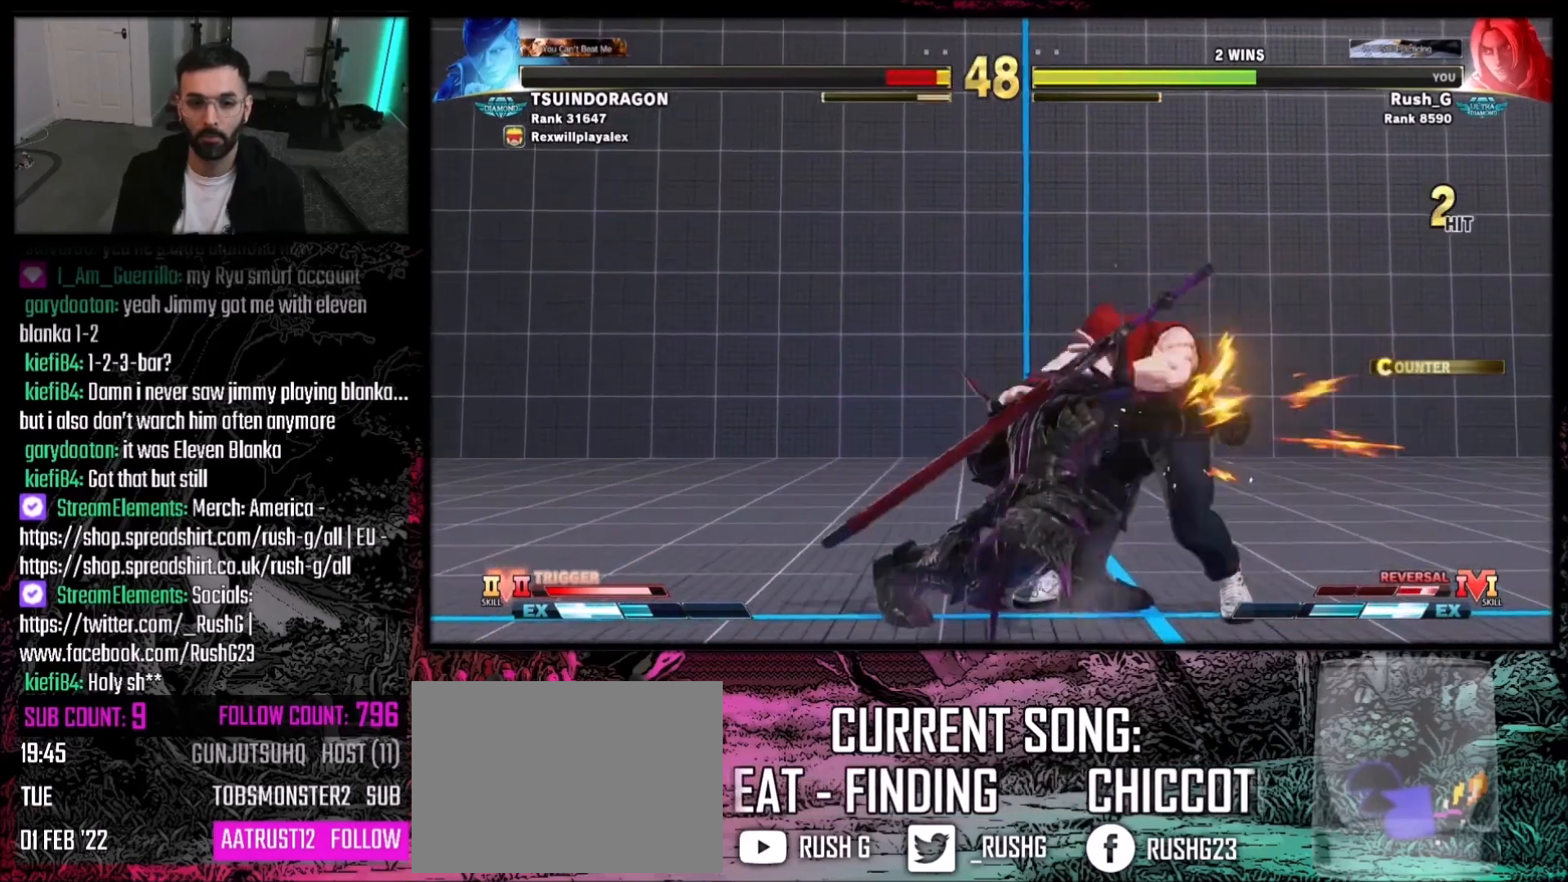
{"buttons": [], "events": [[100, "DPAD_DOWN", "up"], [100, "TRIANGLE", "up"], [300, "CROSS", "down"], [334, "DPAD_DOWN", "down"], [367, "CROSS", "up"], [367, "DPAD_LEFT", "down"], [400, "DPAD_DOWN", "up"], [434, "CROSS", "down"], [467, "CROSS", "up"], [467, "DPAD_LEFT", "up"]]}
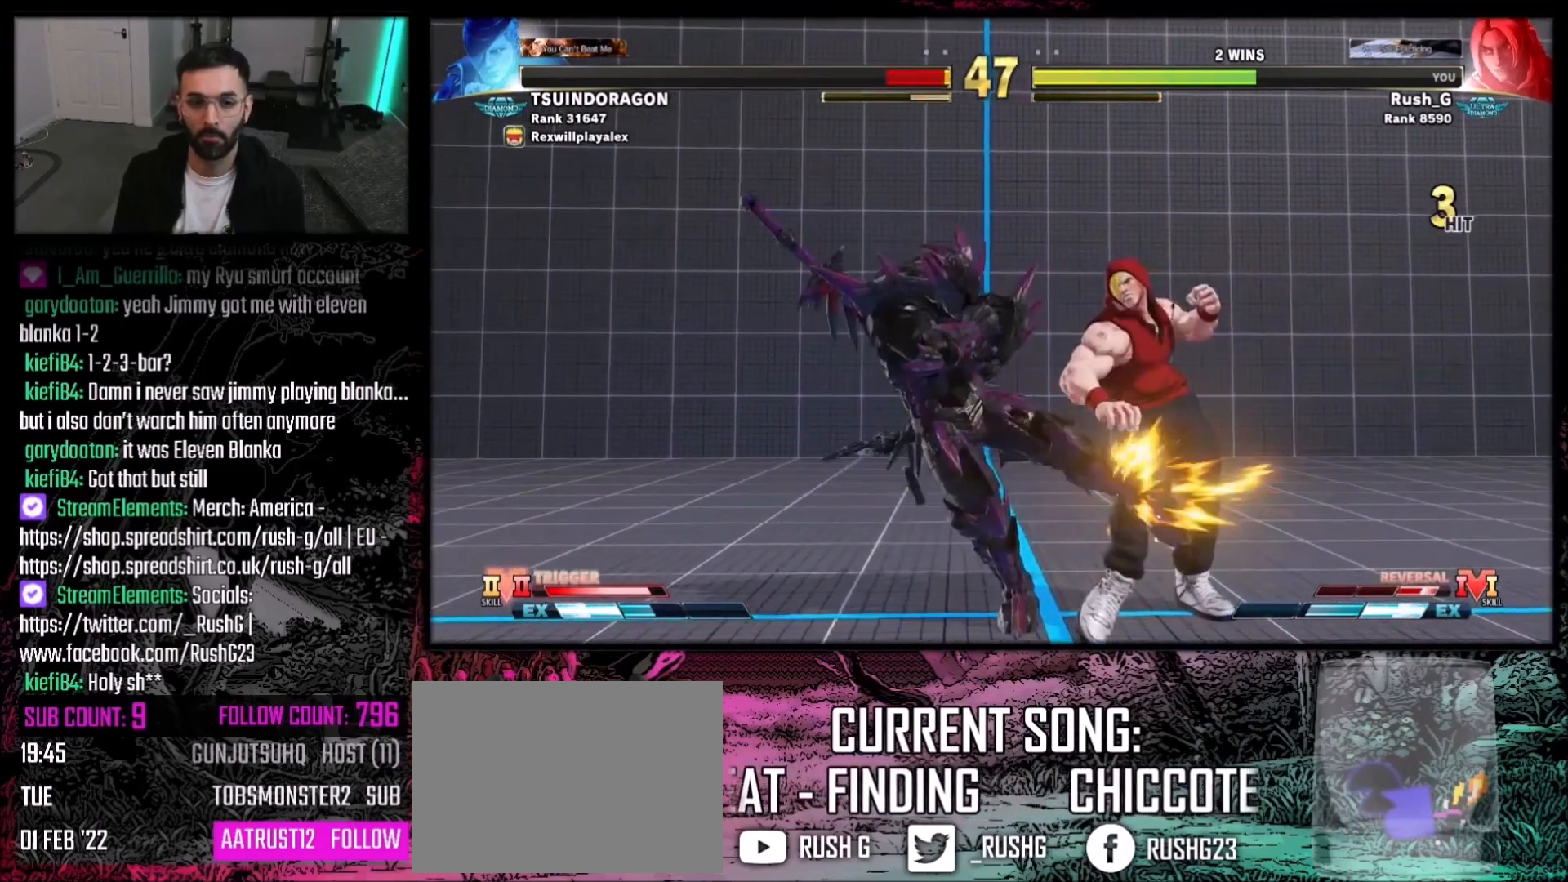
{"buttons": [], "events": [[34, "CROSS", "down"], [100, "CROSS", "up"], [201, "CROSS", "down"], [234, "CROSS", "up"]]}
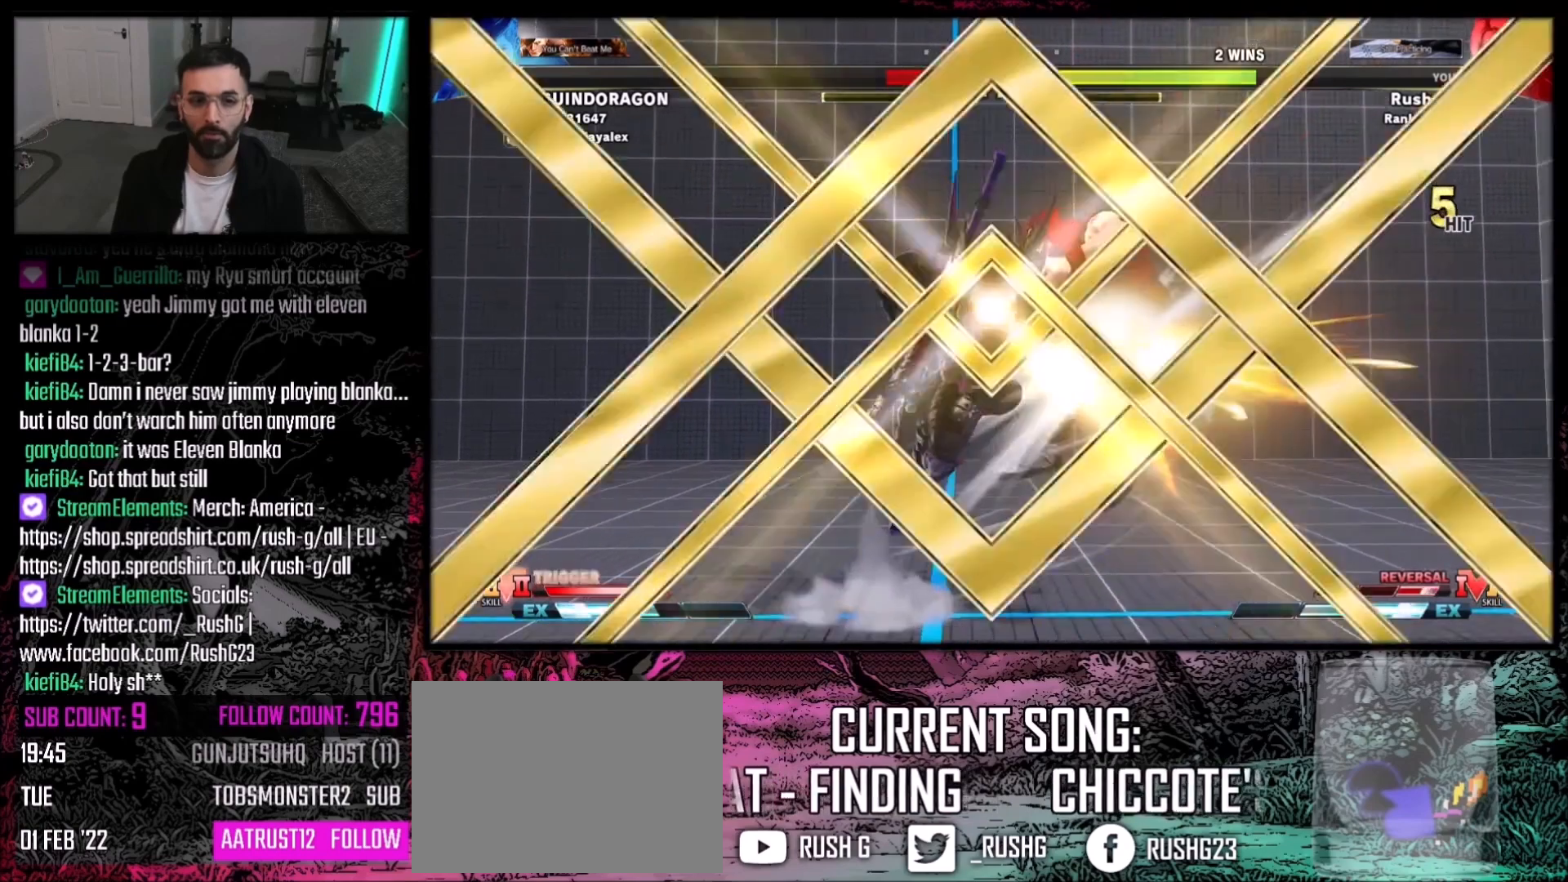
{"buttons": [], "events": []}
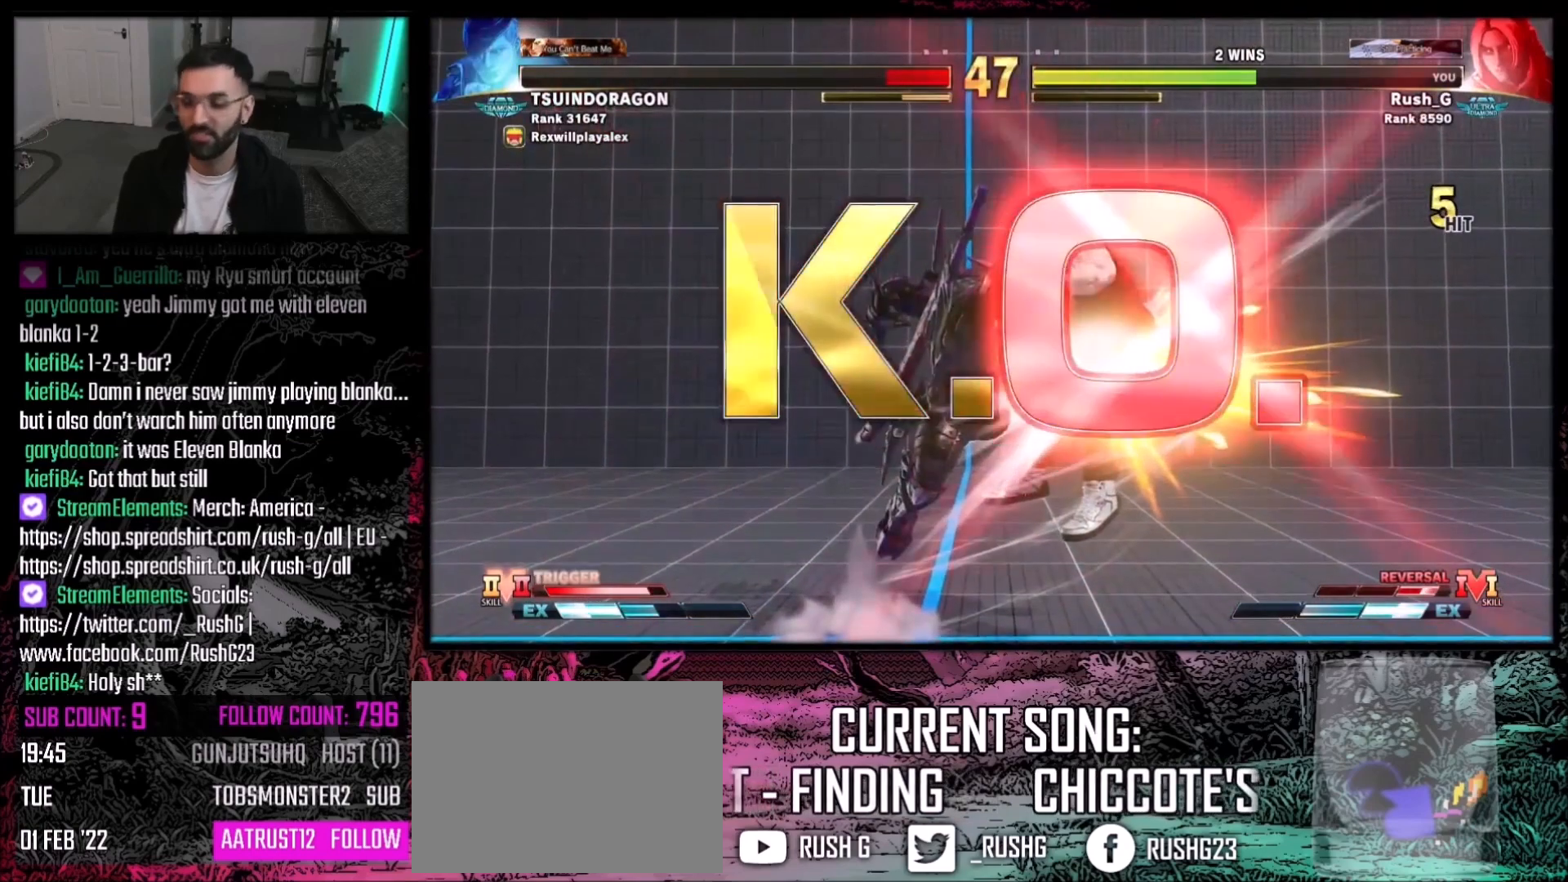
{"buttons": [], "events": []}
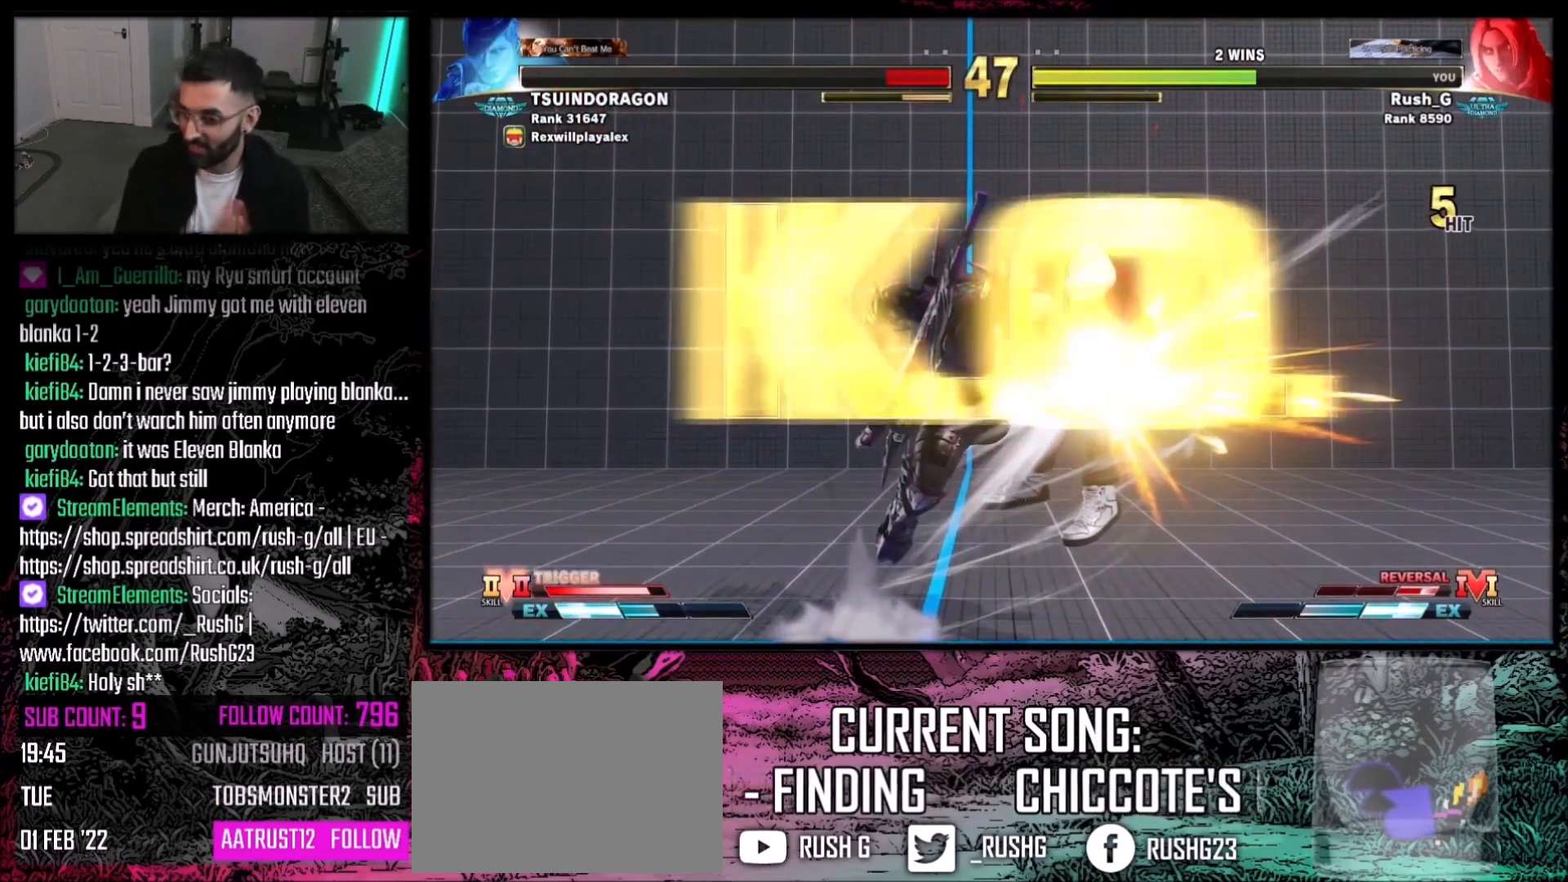
{"buttons": [], "events": []}
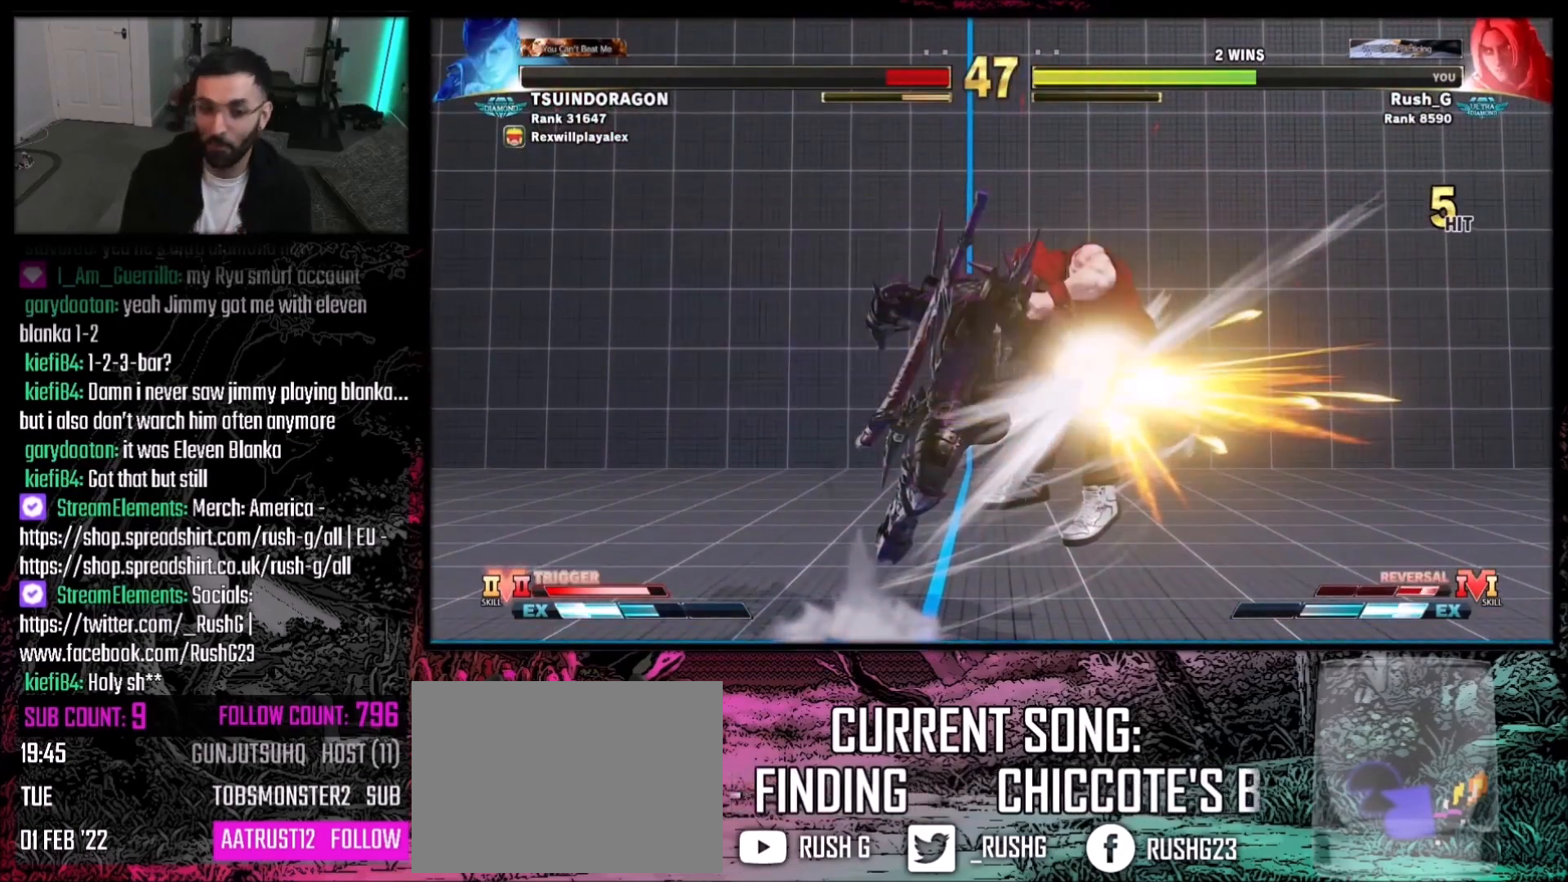
{"buttons": [], "events": []}
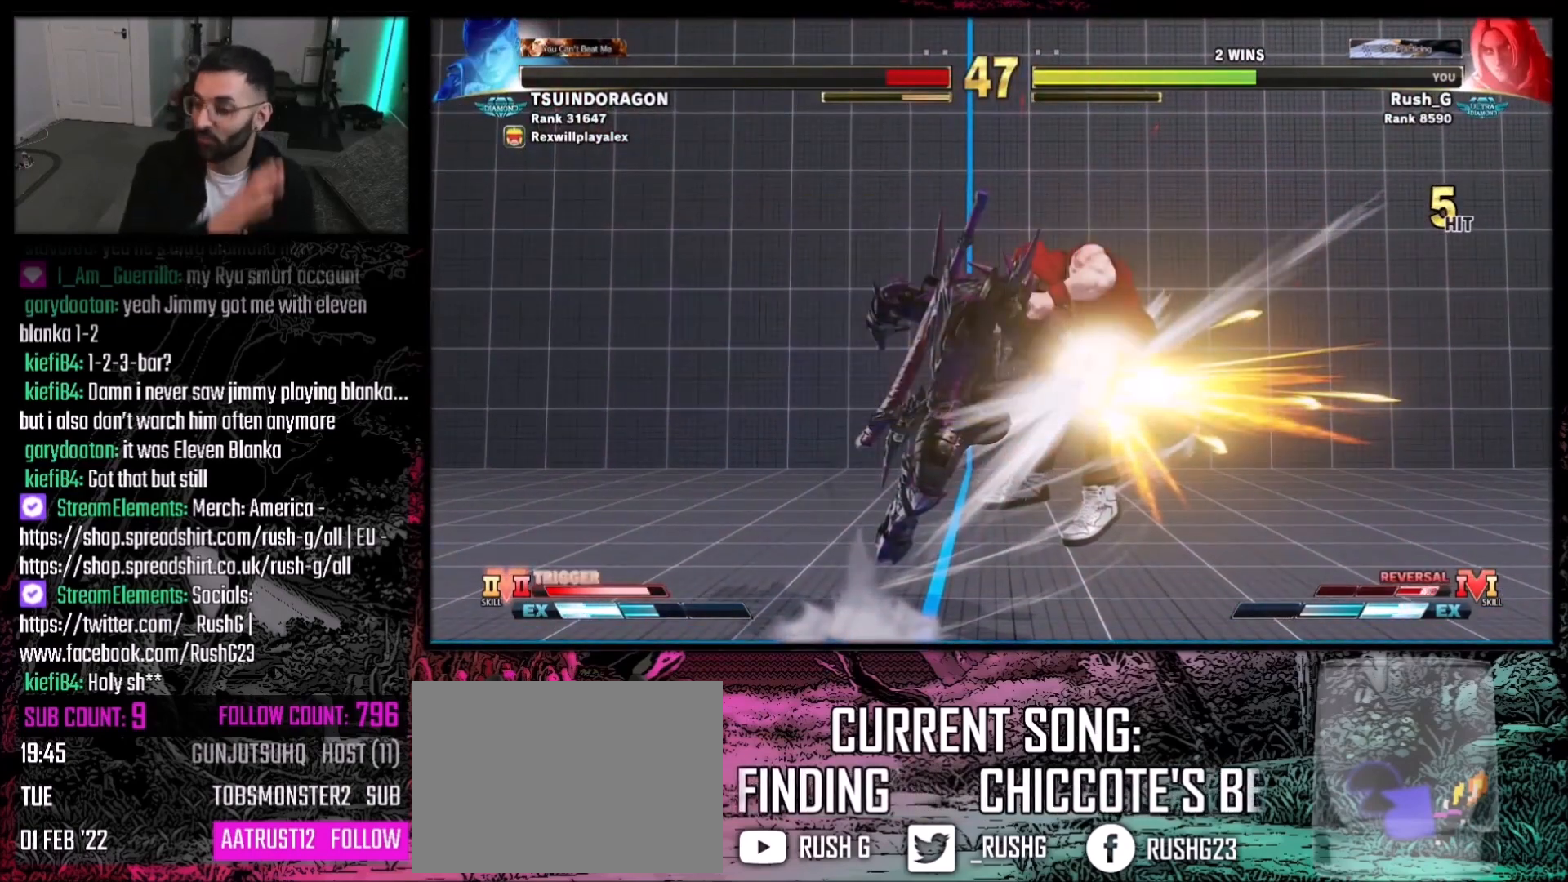
{"buttons": [], "events": []}
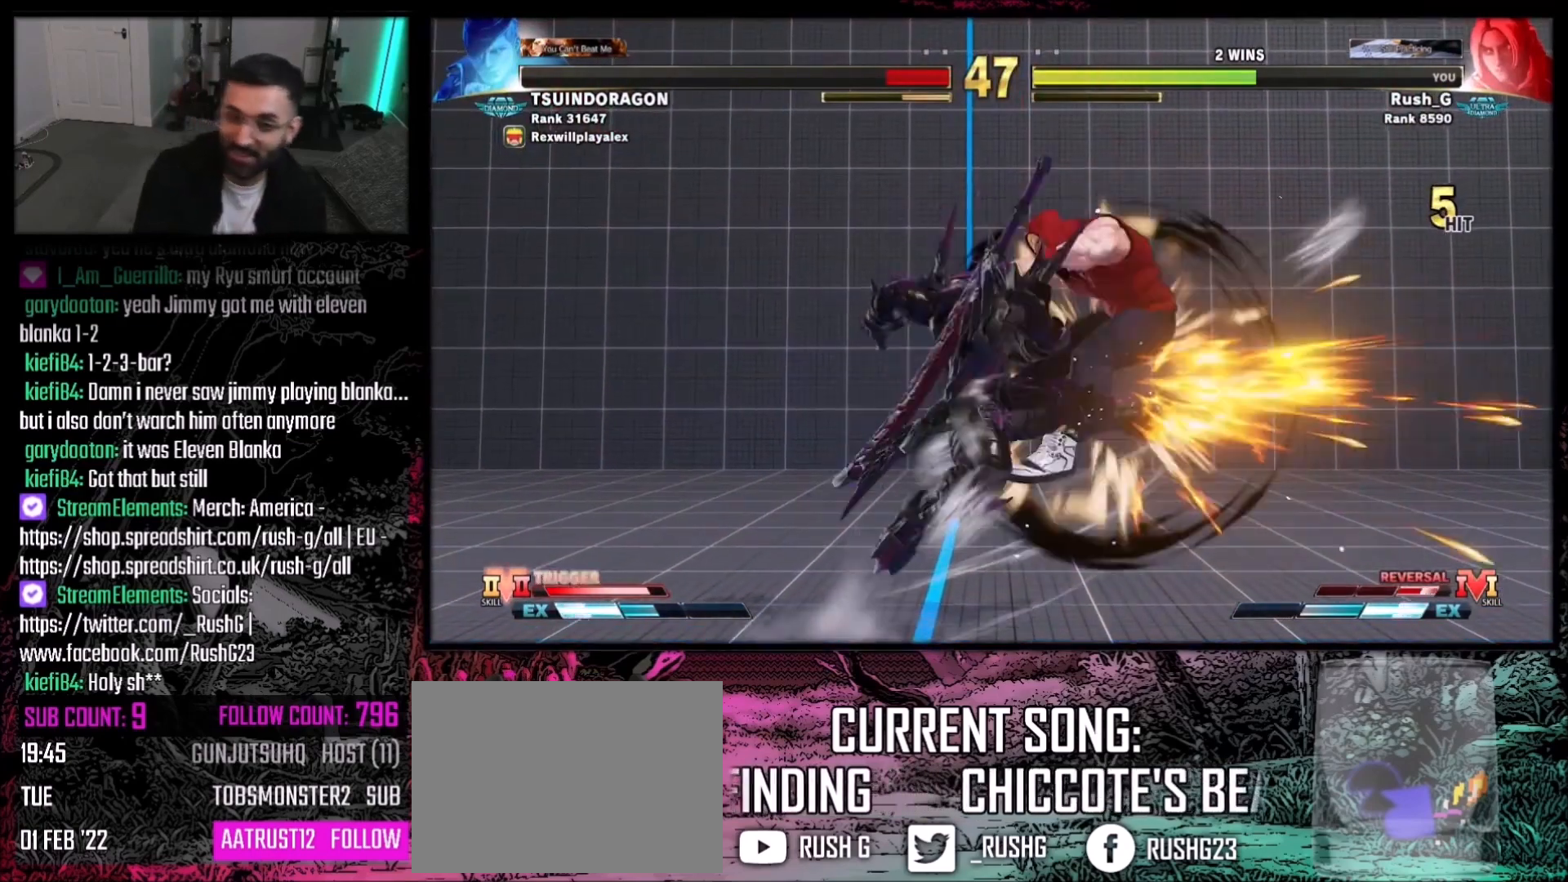
{"buttons": [], "events": []}
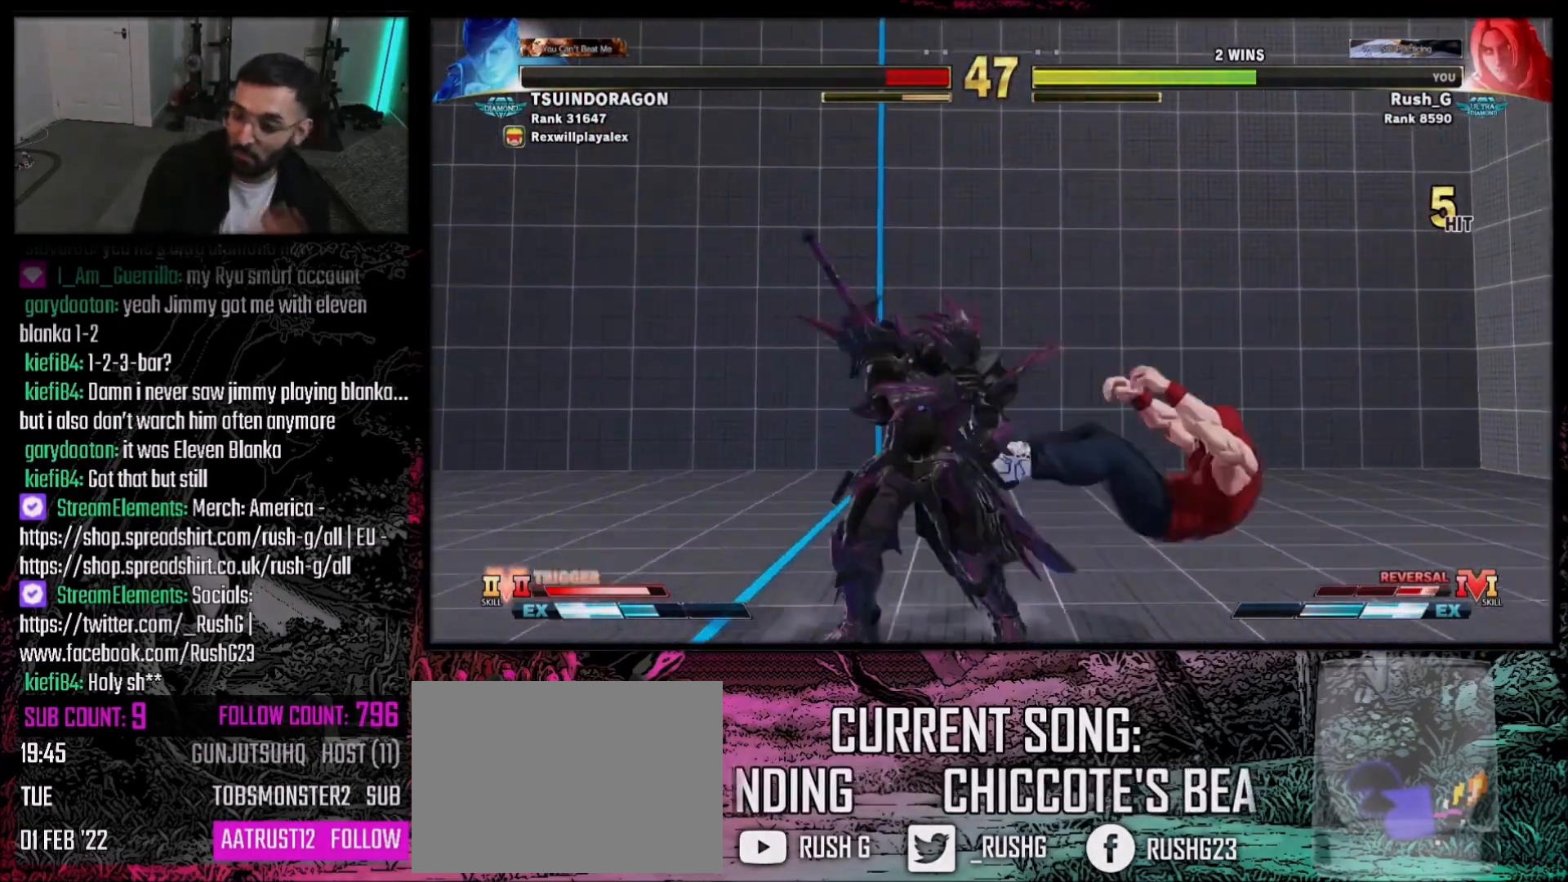
{"buttons": [], "events": []}